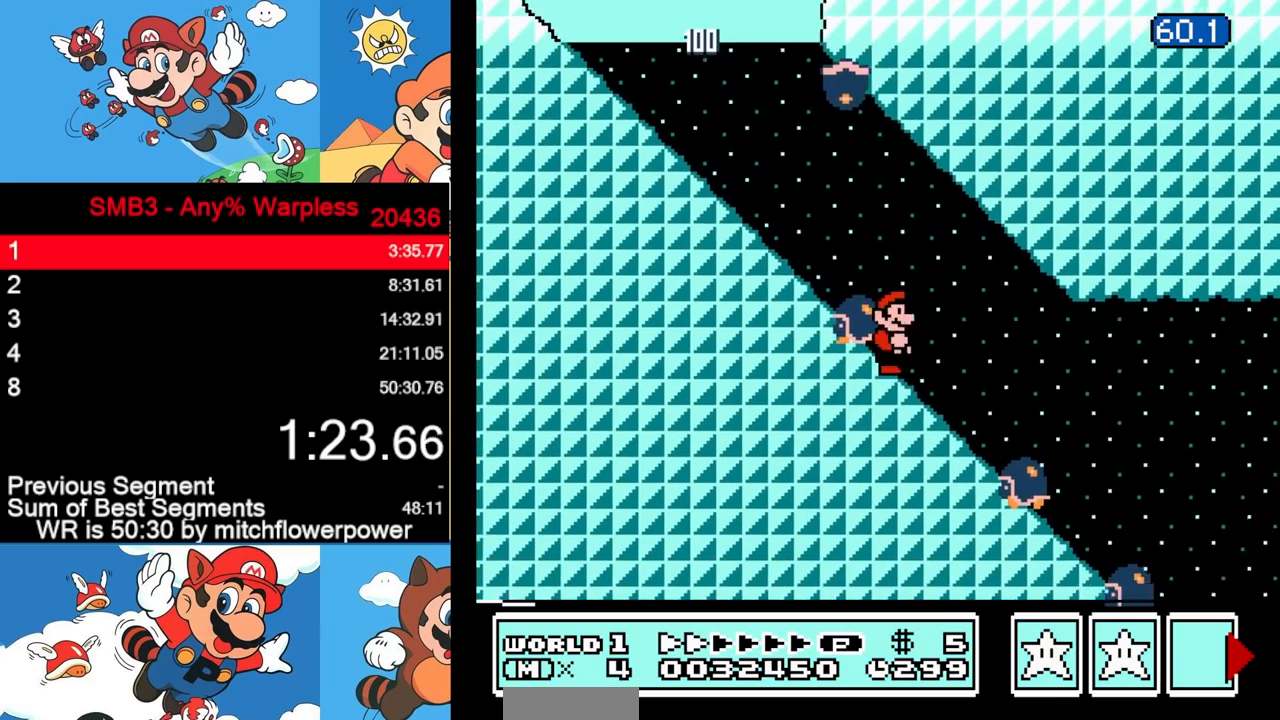
Gameplay with a controller (Nintendo layout); each line is a JSON object with the inputs held at the frame after it. "events" lists button and stick changes between this image and that frame as [ms after this image, input, new state], when the widget could be followed in between. Not read: L3 R3.
{"buttons": ["B", "DPAD_RIGHT"], "events": []}
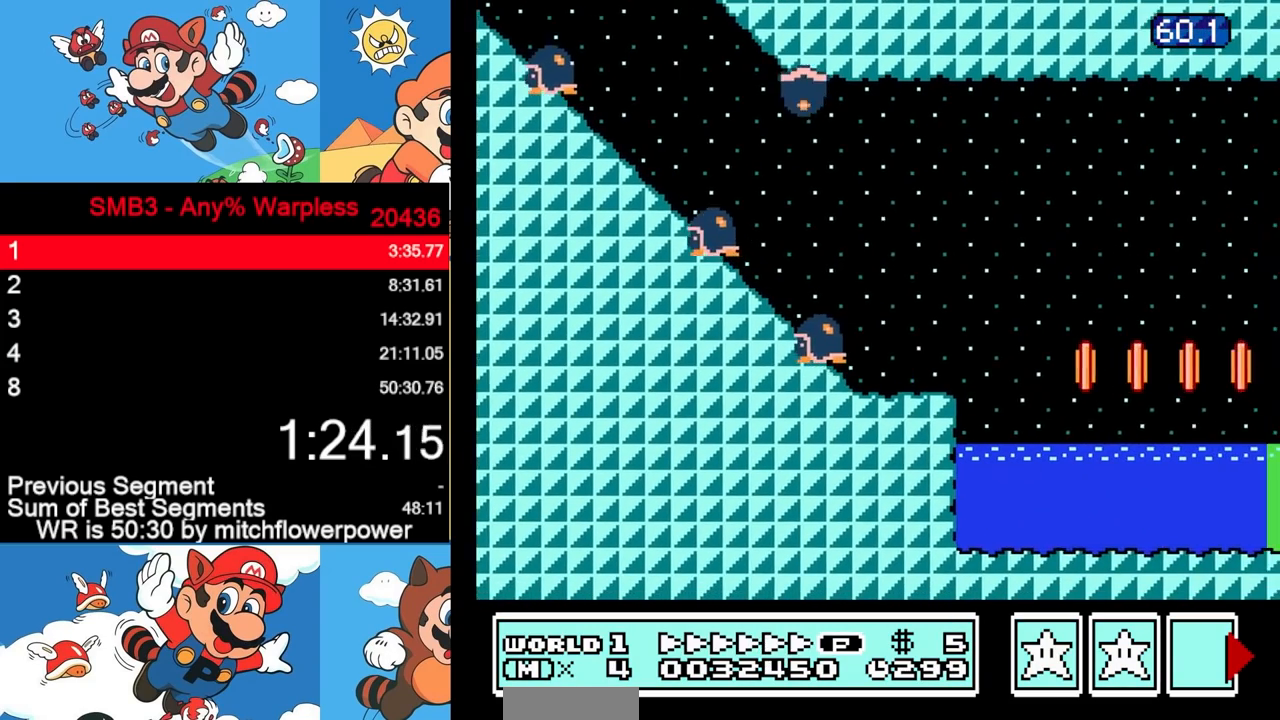
{"buttons": ["B", "DPAD_RIGHT"], "events": [[117, "A", "down"], [200, "A", "up"]]}
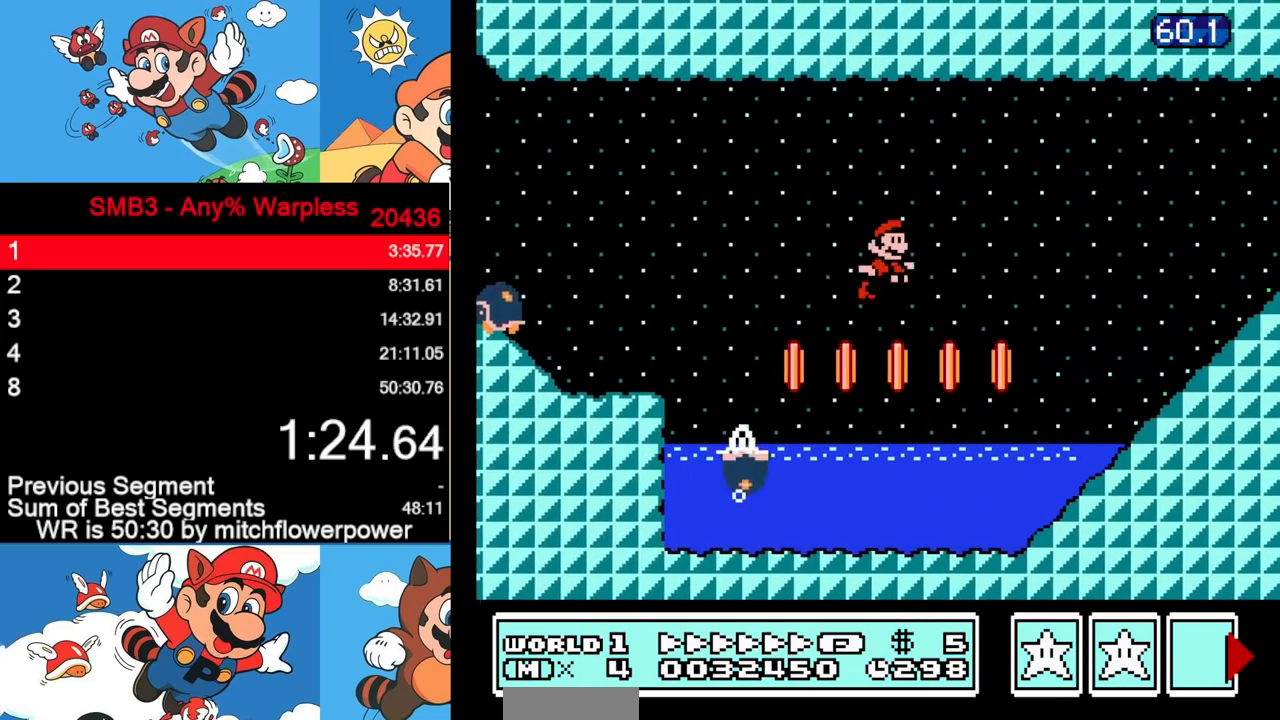
{"buttons": ["A", "B", "DPAD_RIGHT"], "events": [[283, "A", "down"]]}
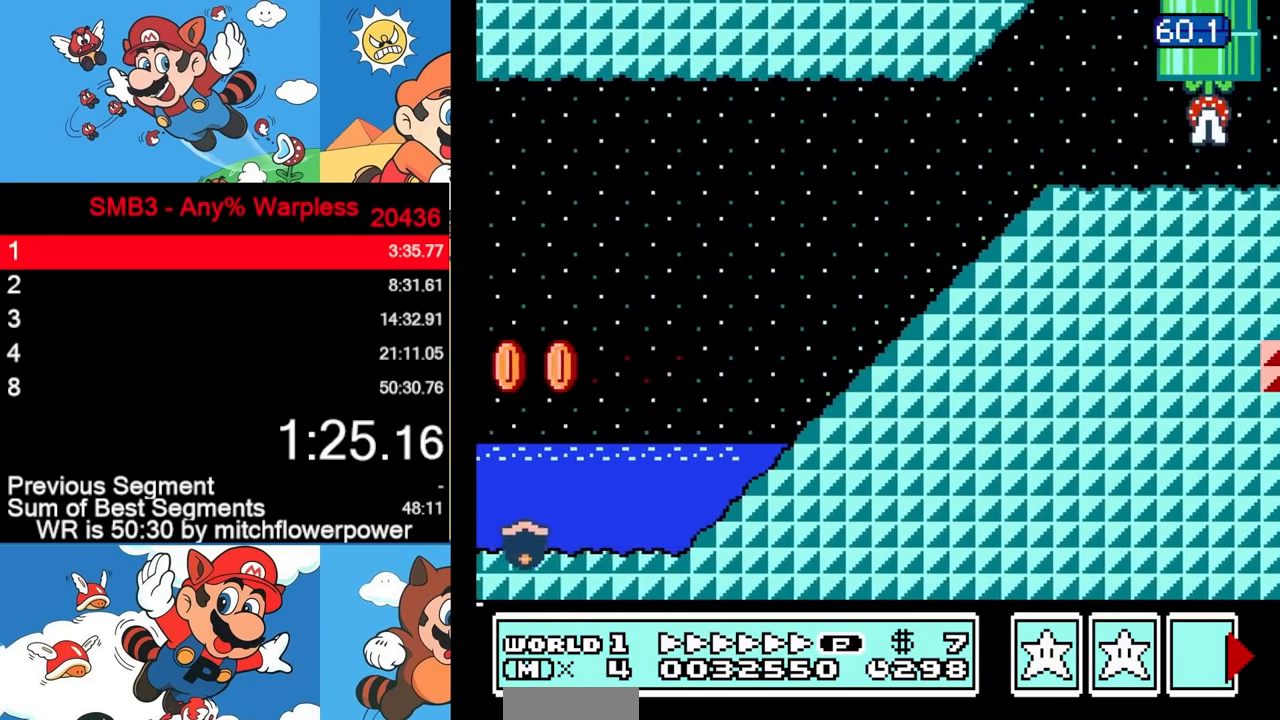
{"buttons": ["B", "DPAD_RIGHT"], "events": [[267, "A", "up"]]}
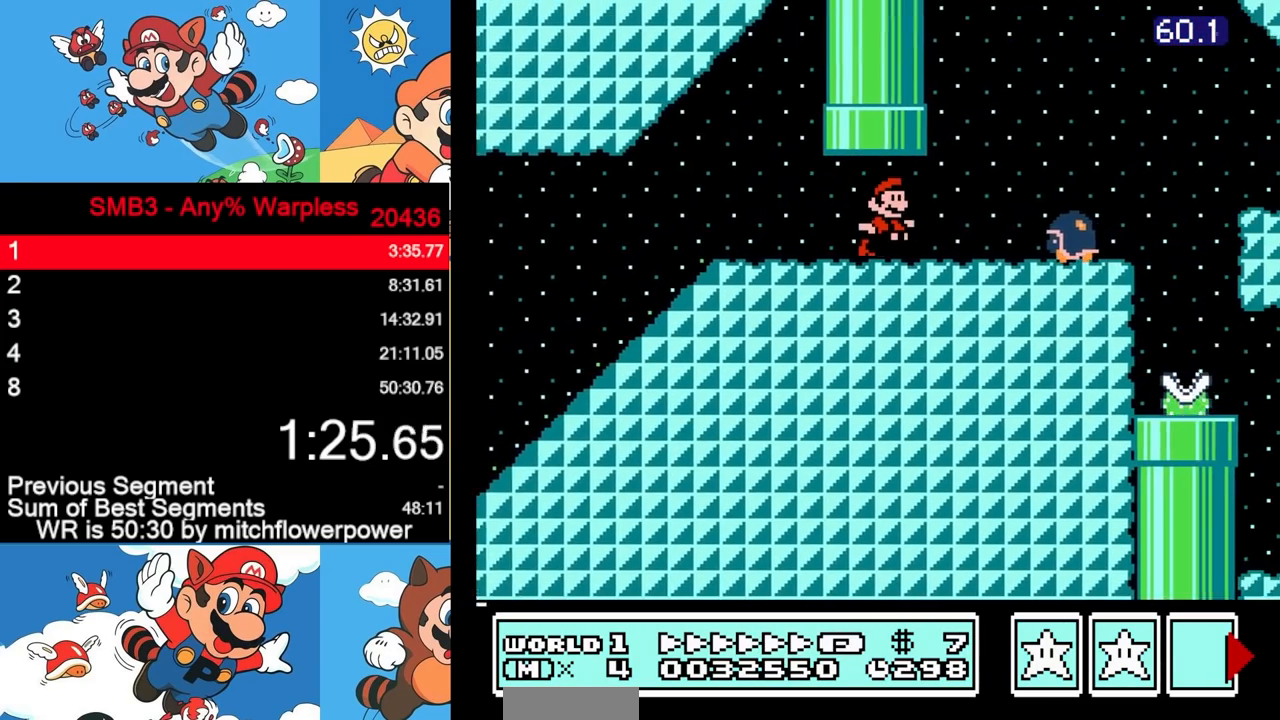
{"buttons": ["B", "DPAD_RIGHT"], "events": [[133, "A", "down"], [183, "A", "up"]]}
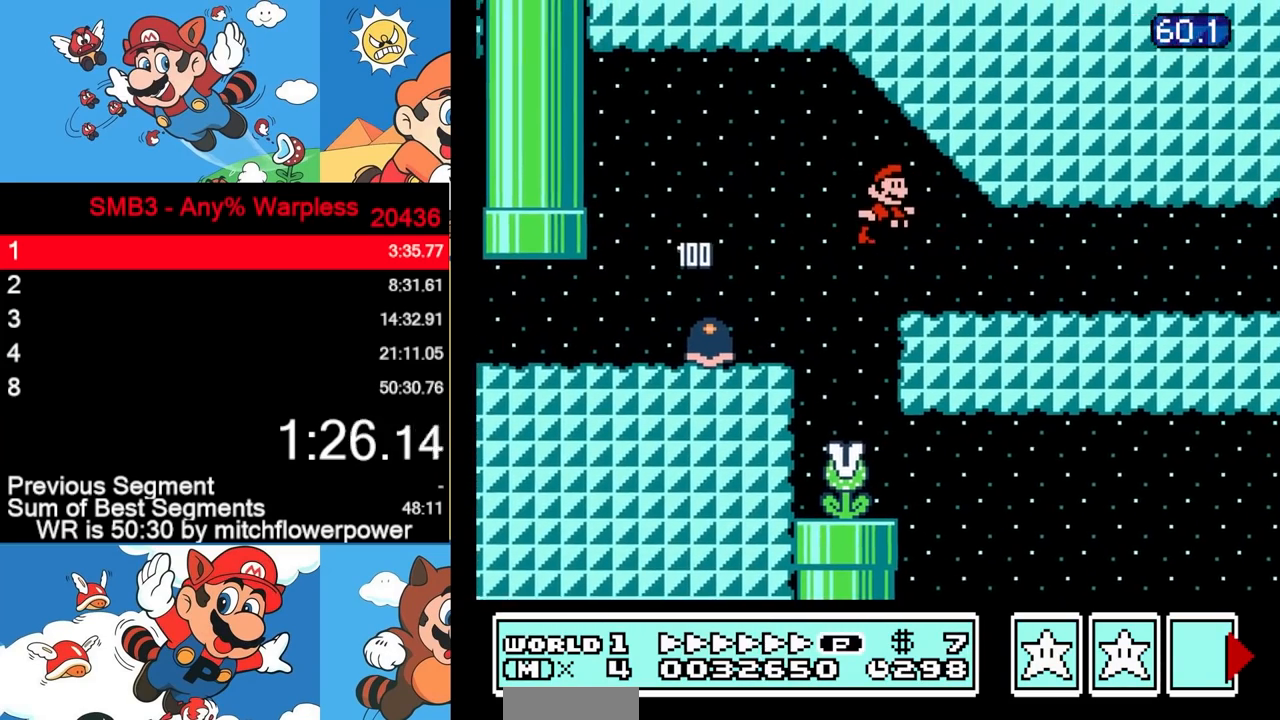
{"buttons": ["B", "DPAD_RIGHT"], "events": []}
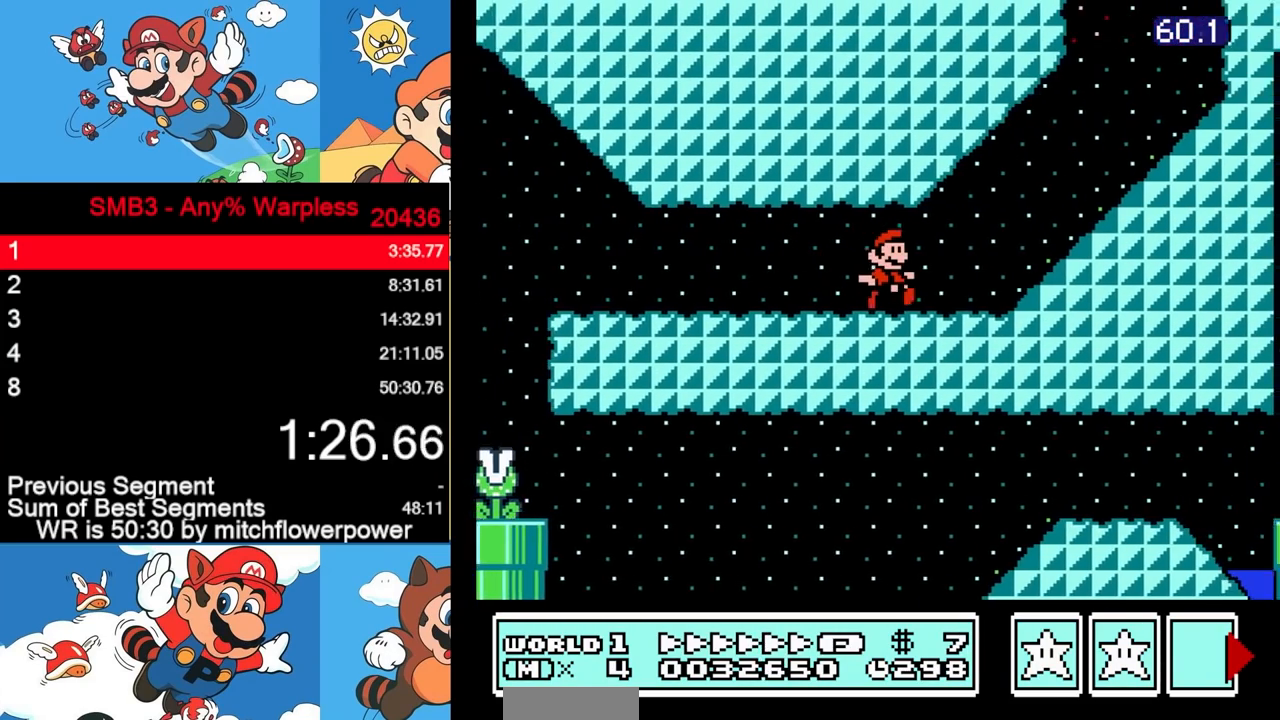
{"buttons": ["A", "B", "DPAD_RIGHT"], "events": [[100, "A", "down"], [167, "A", "up"], [350, "A", "down"]]}
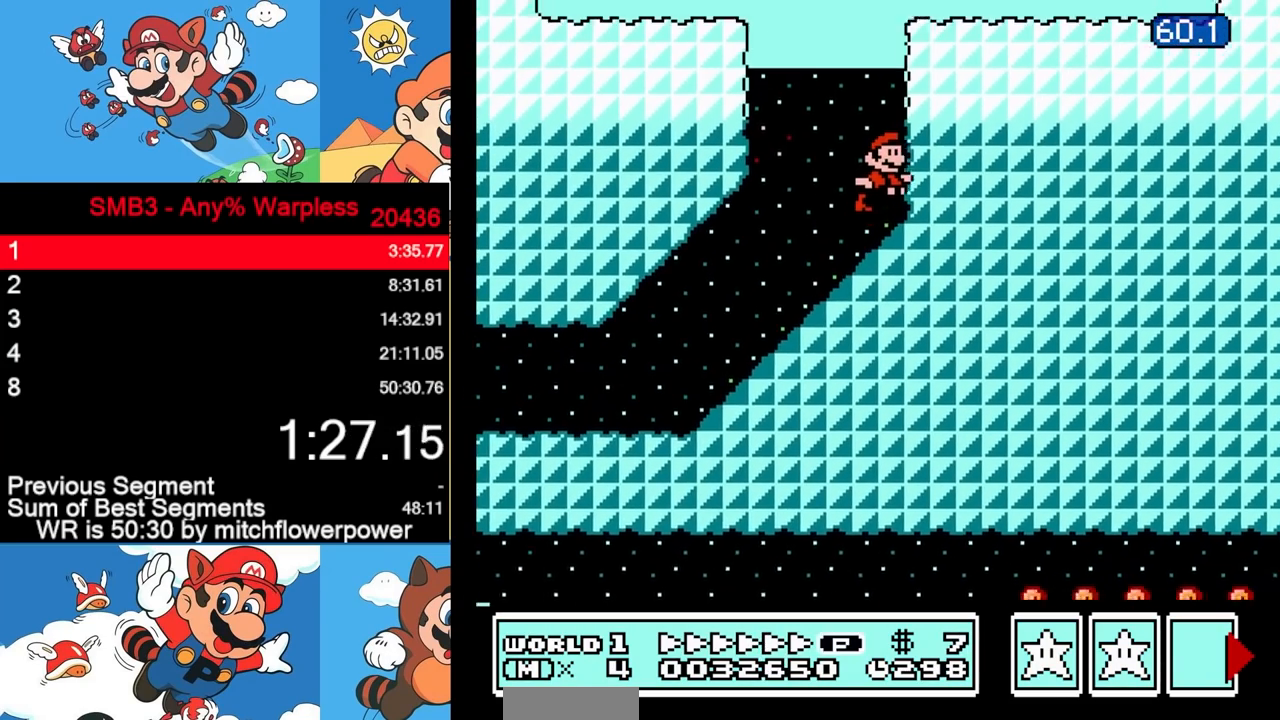
{"buttons": ["B", "DPAD_RIGHT"], "events": [[417, "A", "up"]]}
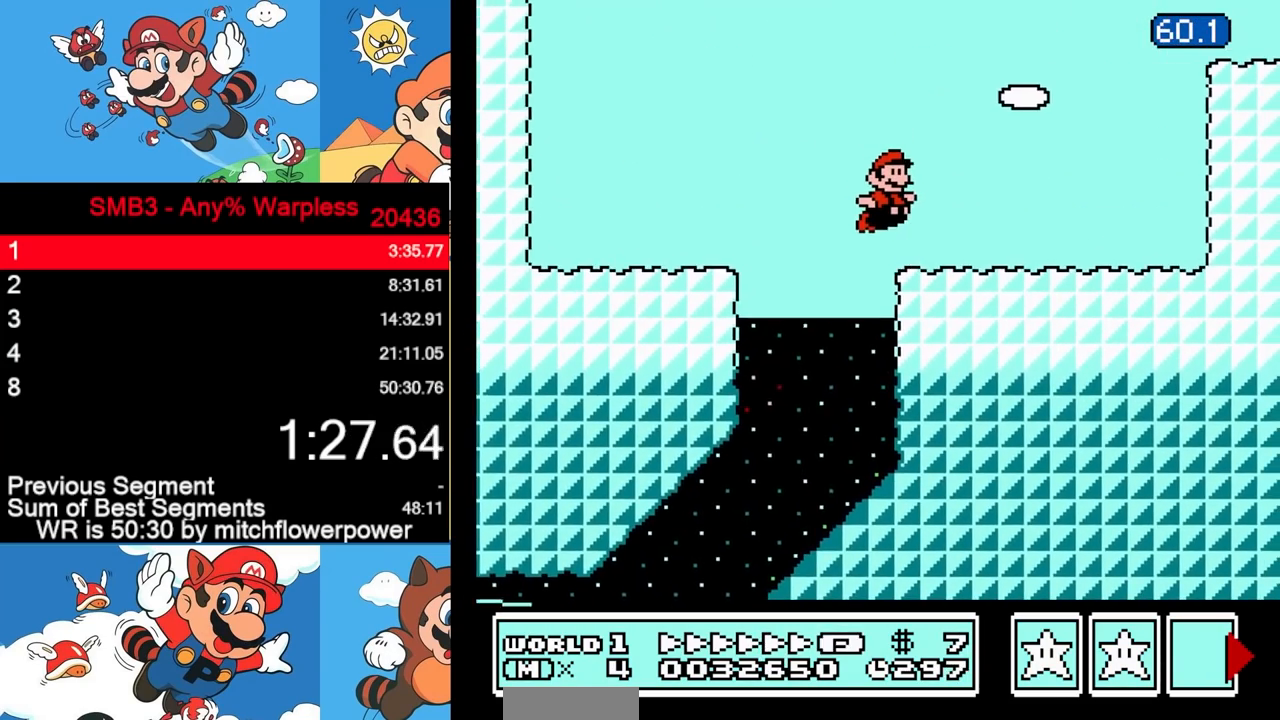
{"buttons": ["A", "B", "DPAD_RIGHT"], "events": [[167, "A", "down"]]}
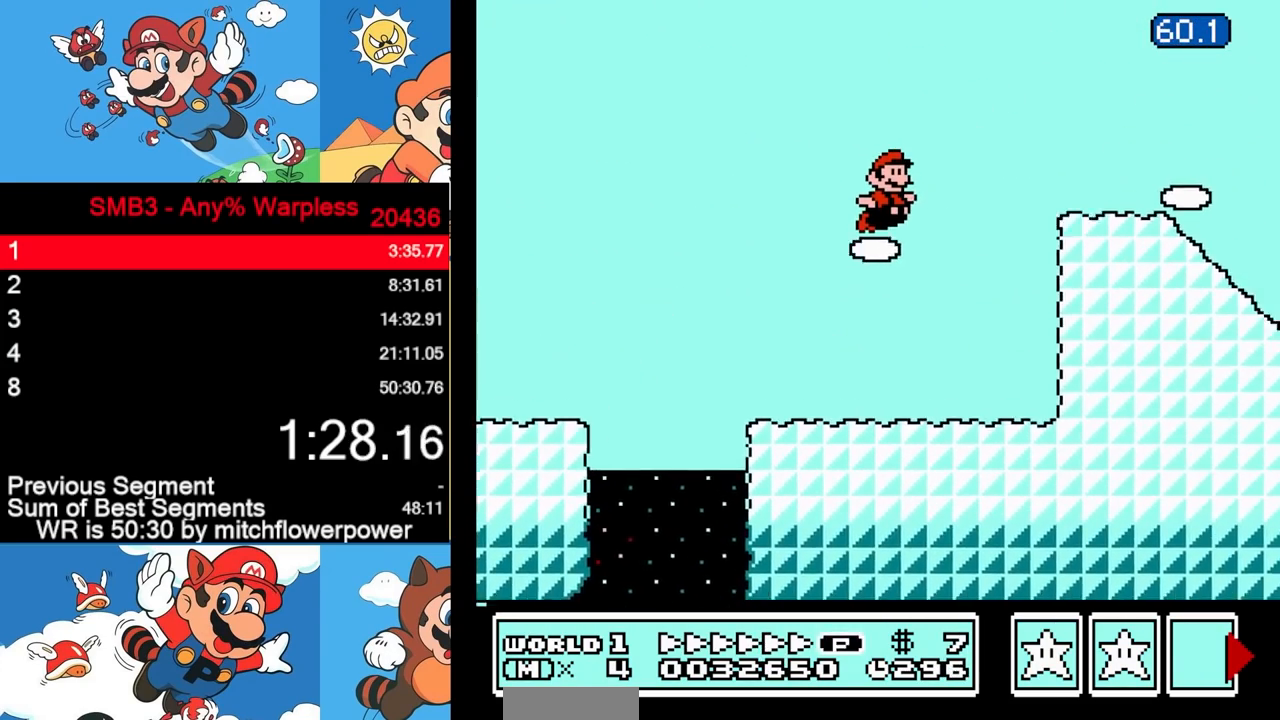
{"buttons": ["B", "DPAD_RIGHT"], "events": [[67, "A", "up"]]}
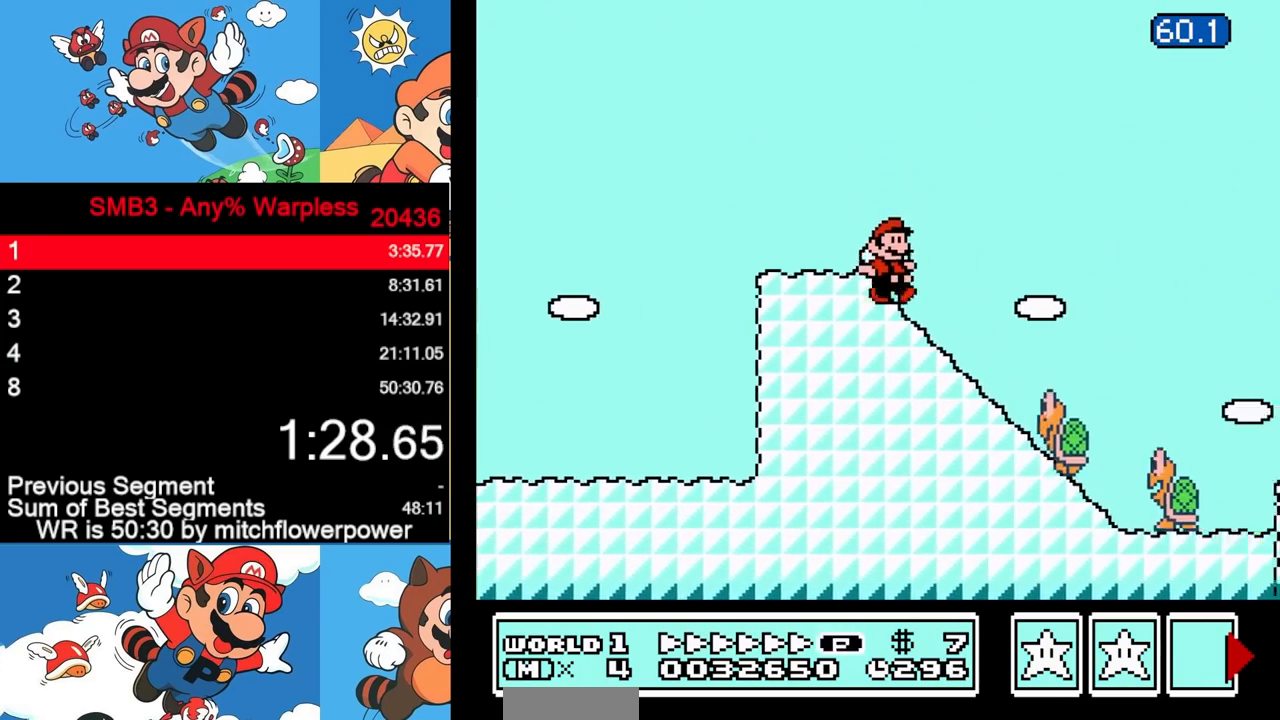
{"buttons": ["A", "B", "DPAD_RIGHT"], "events": [[117, "A", "down"]]}
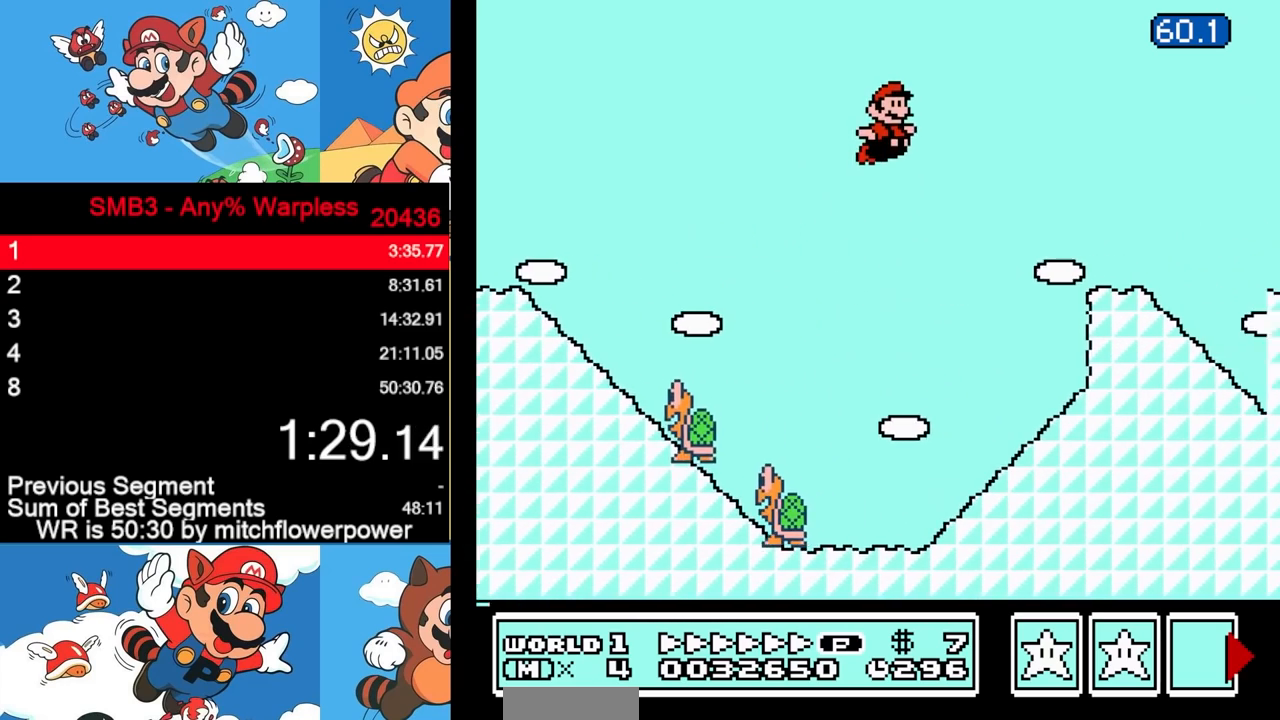
{"buttons": ["B", "DPAD_RIGHT"], "events": [[283, "A", "up"]]}
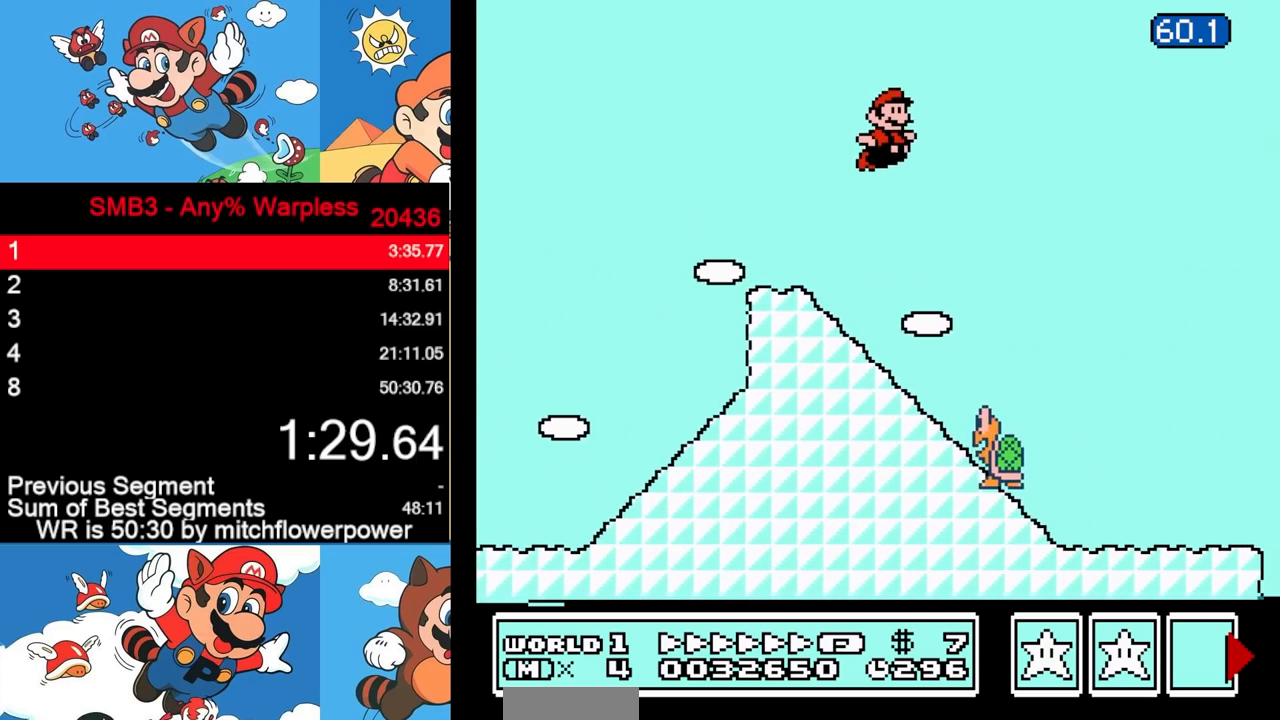
{"buttons": ["B", "DPAD_RIGHT"], "events": []}
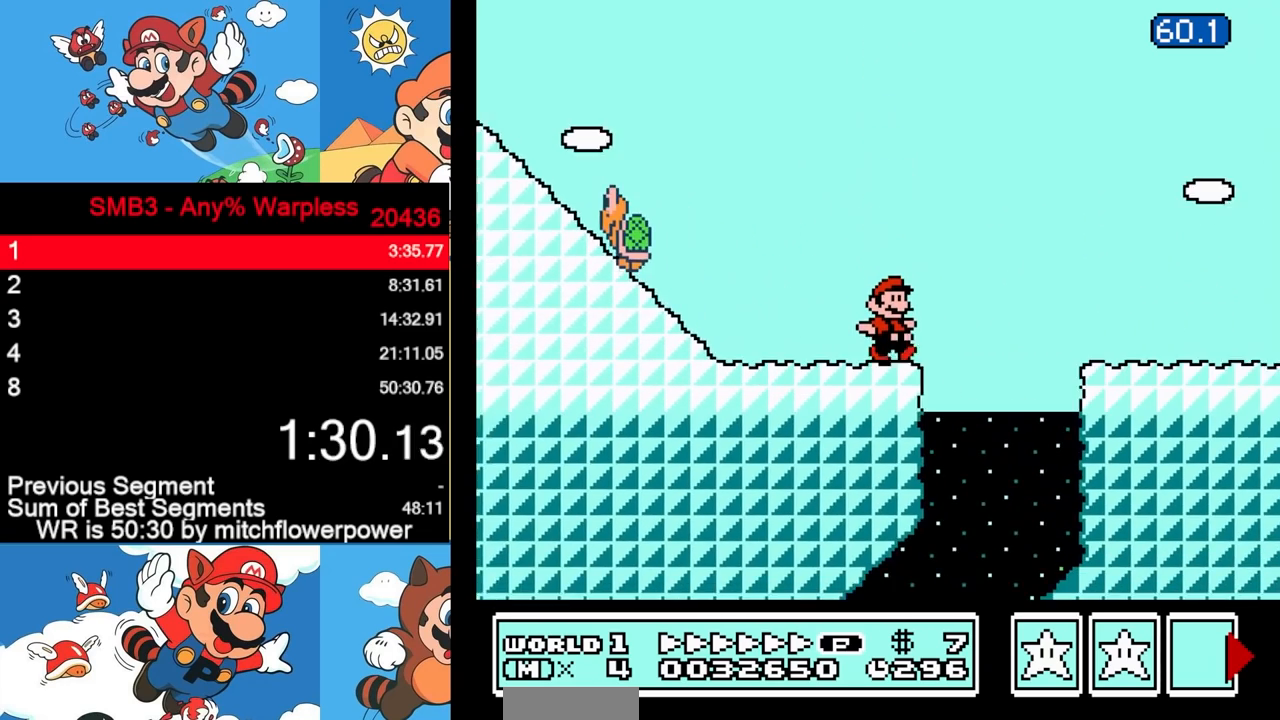
{"buttons": ["A", "B", "DPAD_RIGHT"], "events": [[17, "A", "down"]]}
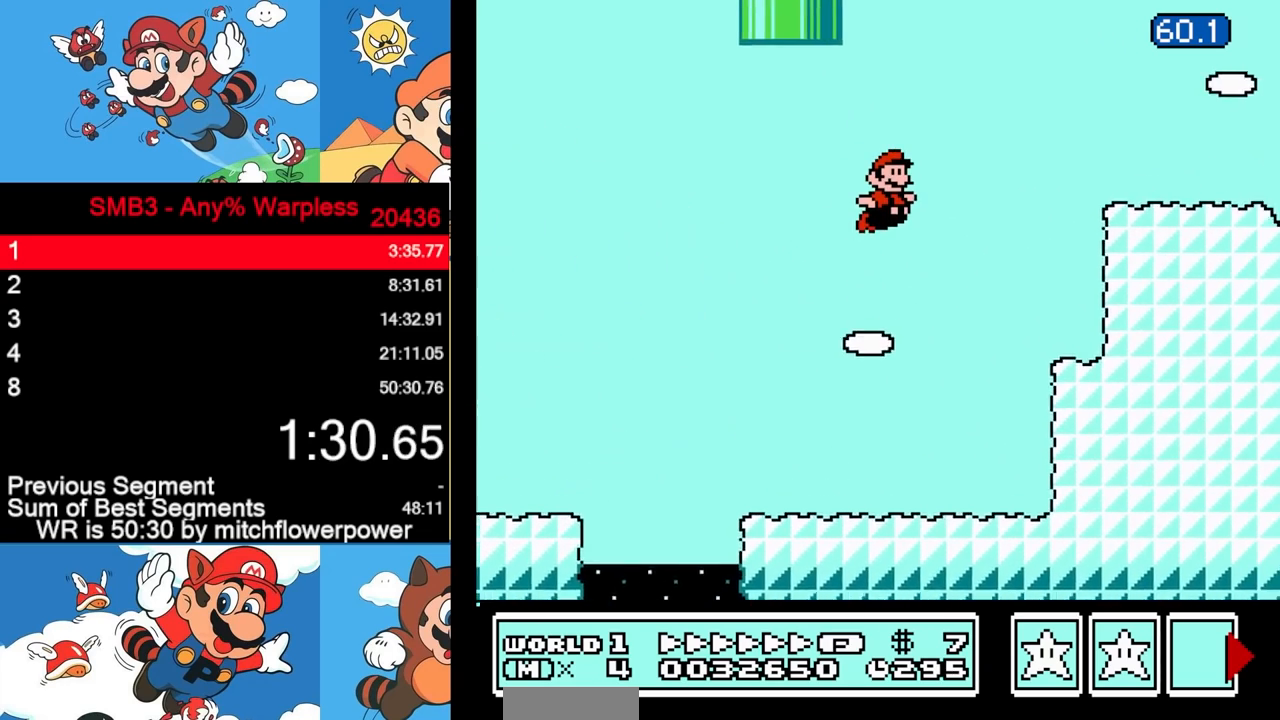
{"buttons": ["B", "DPAD_DOWN"], "events": [[183, "A", "up"], [183, "B", "up"], [333, "A", "down"], [333, "B", "down"], [333, "DPAD_DOWN", "down"], [333, "DPAD_RIGHT", "up"], [450, "A", "up"]]}
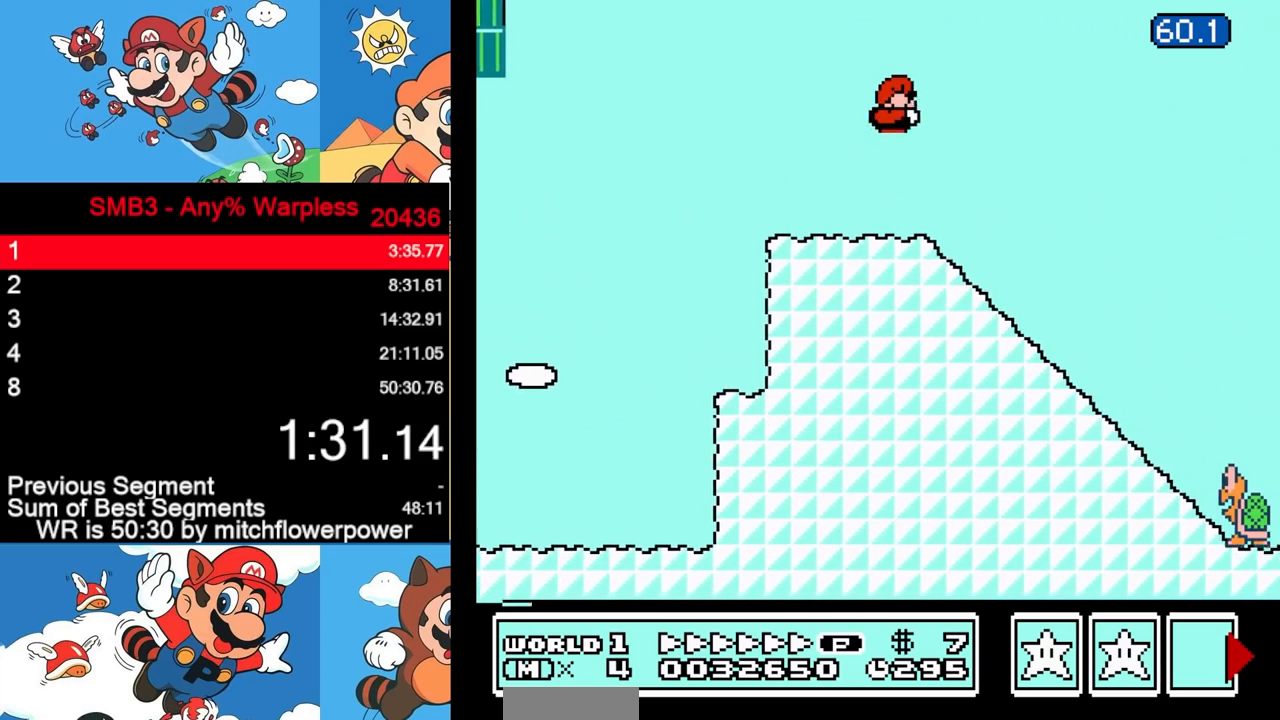
{"buttons": ["B", "DPAD_DOWN"], "events": []}
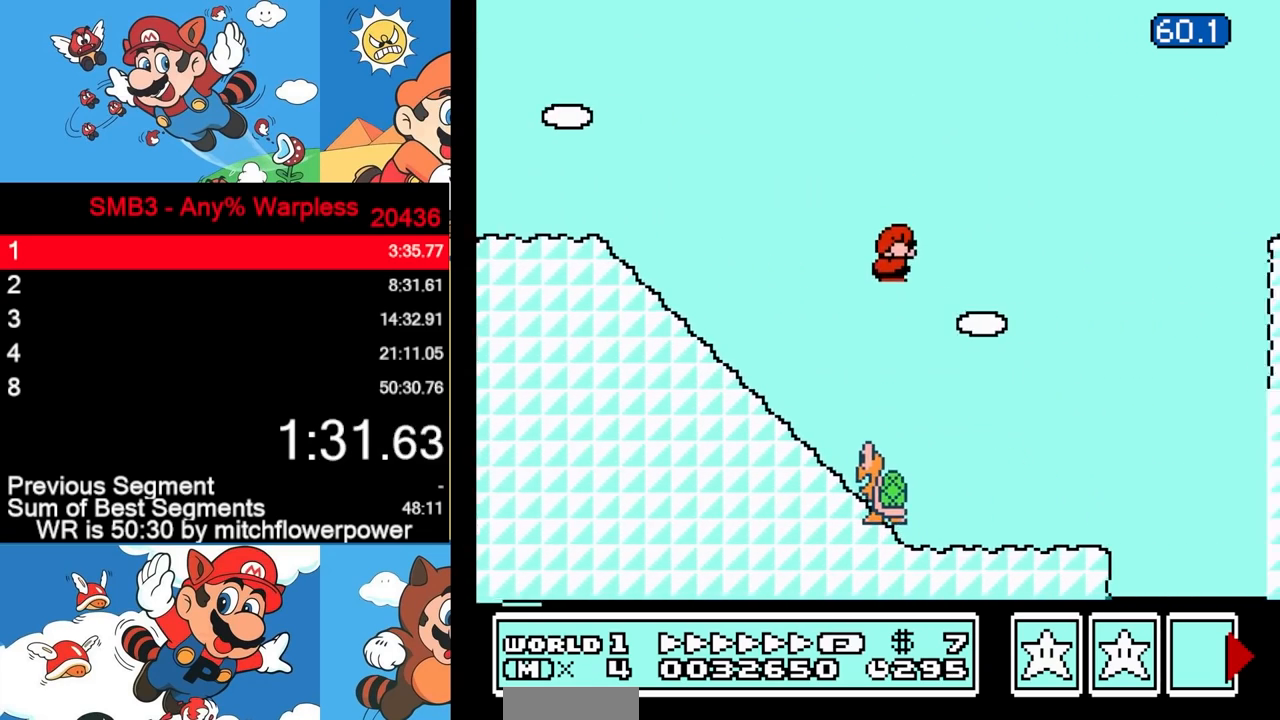
{"buttons": ["B", "DPAD_RIGHT"], "events": [[133, "DPAD_DOWN", "up"], [283, "DPAD_LEFT", "down"], [383, "DPAD_LEFT", "up"], [417, "DPAD_RIGHT", "down"]]}
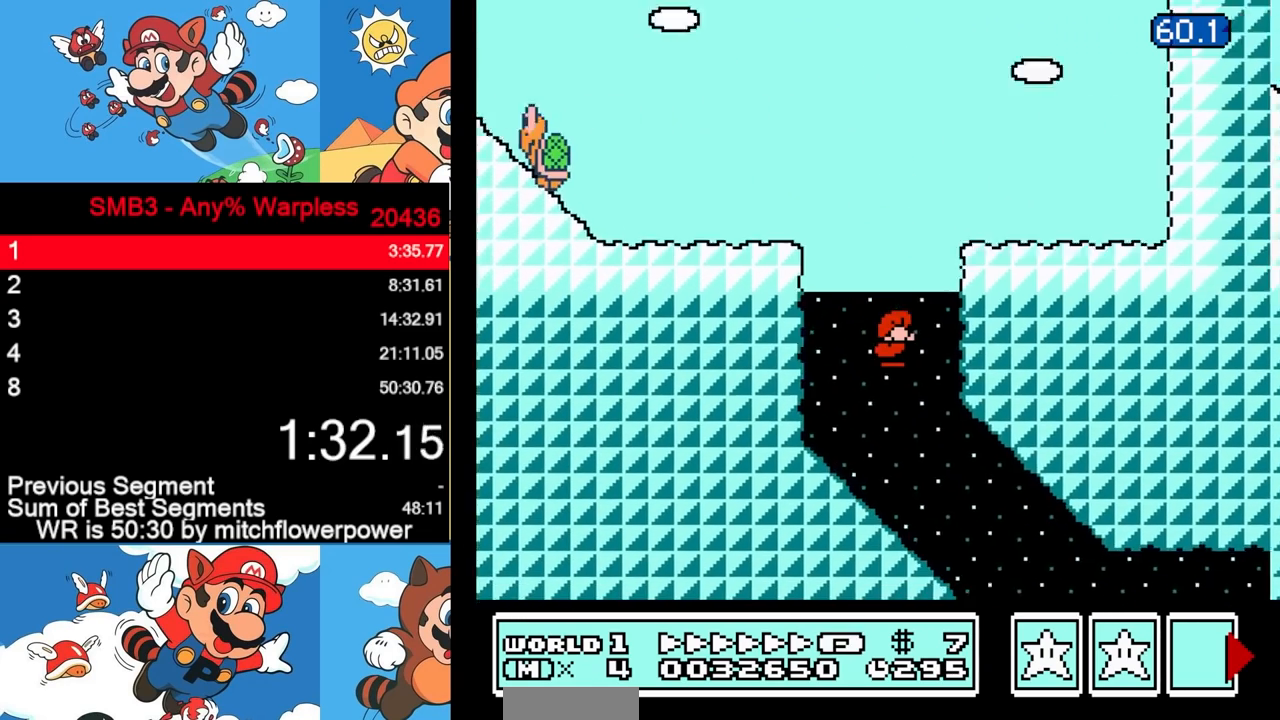
{"buttons": ["B", "DPAD_RIGHT"], "events": []}
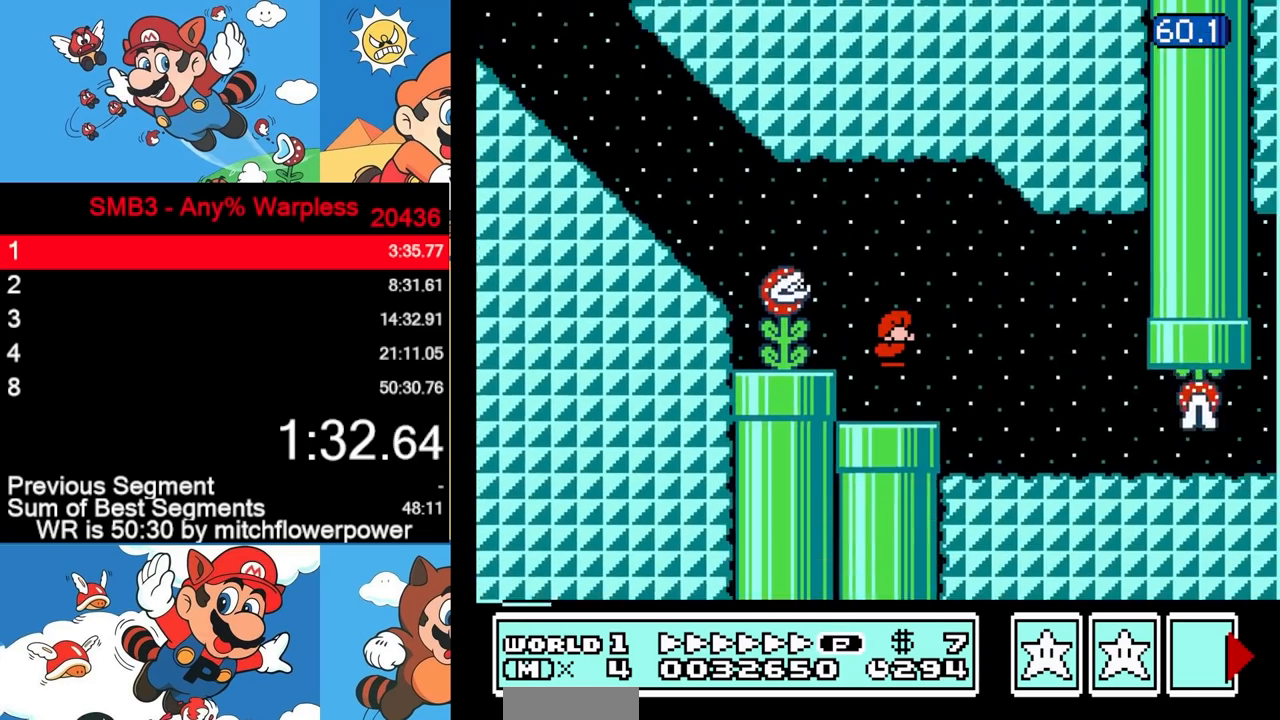
{"buttons": ["B", "DPAD_RIGHT"], "events": []}
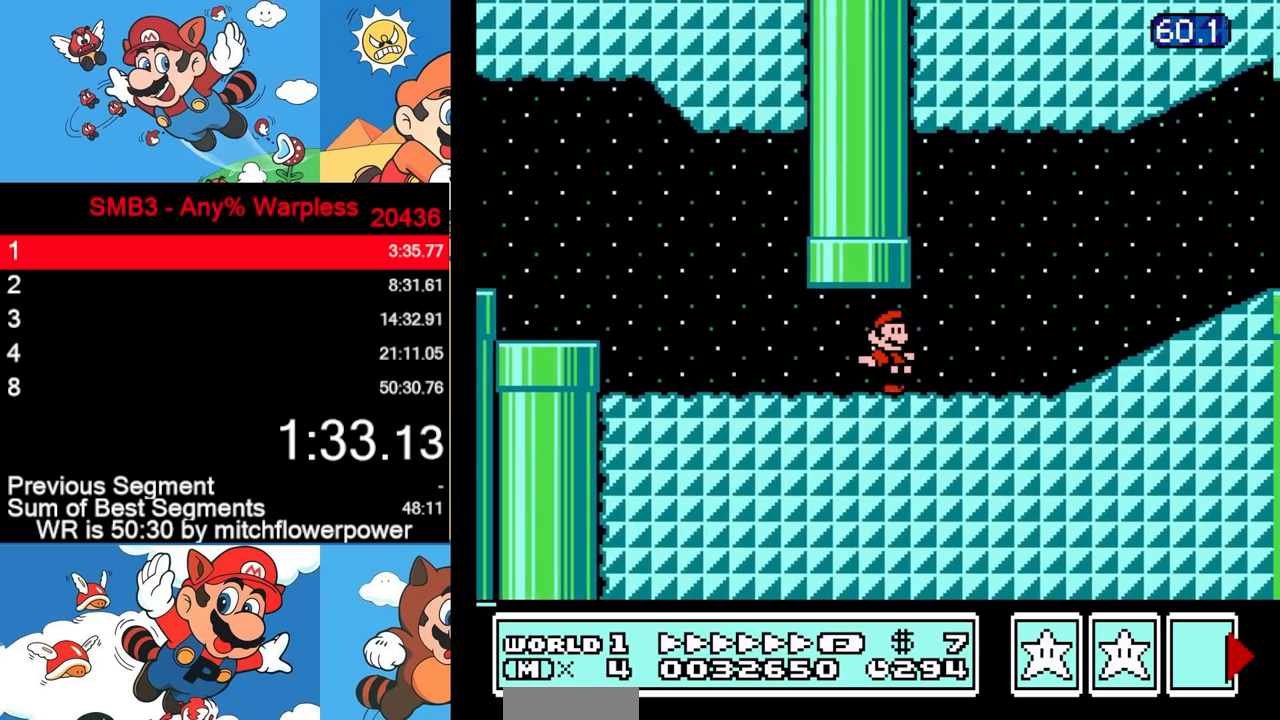
{"buttons": ["B", "DPAD_RIGHT"], "events": [[150, "A", "down"], [417, "A", "up"]]}
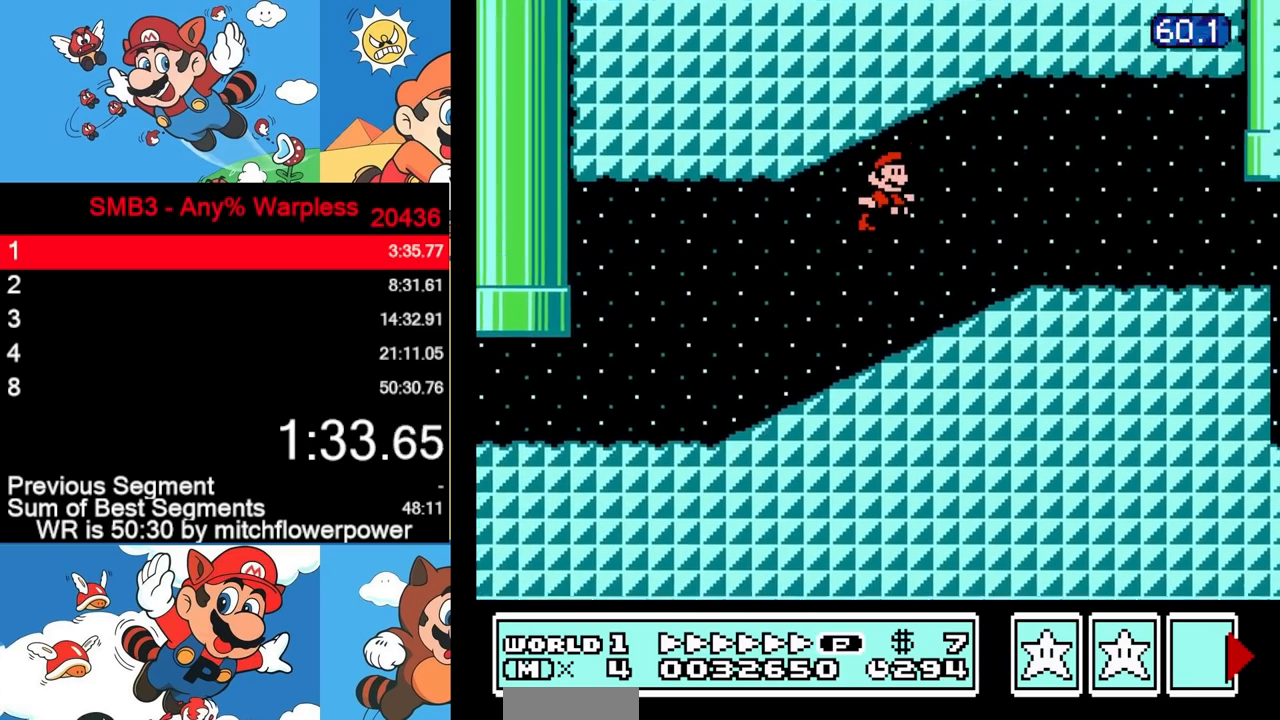
{"buttons": ["B", "DPAD_UP"], "events": [[500, "DPAD_RIGHT", "up"], [500, "DPAD_UP", "down"]]}
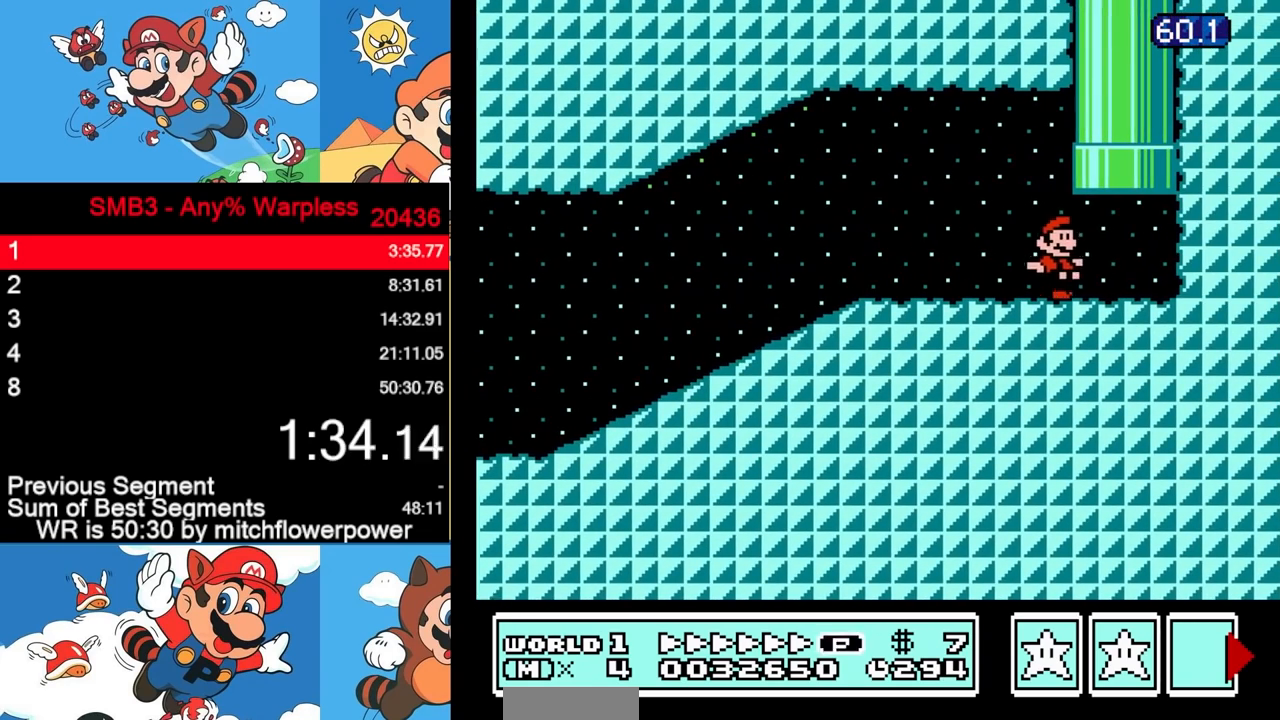
{"buttons": ["B"], "events": [[33, "A", "down"], [267, "DPAD_UP", "up"], [333, "A", "up"]]}
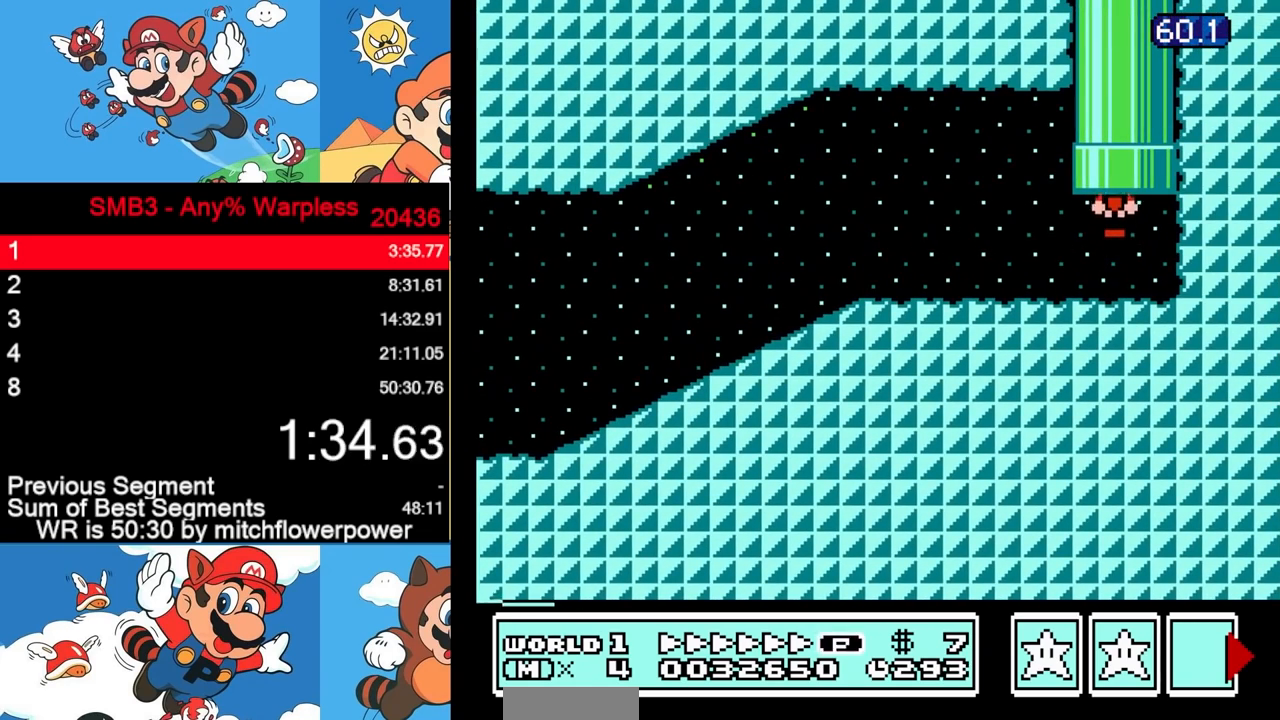
{"buttons": ["B"], "events": []}